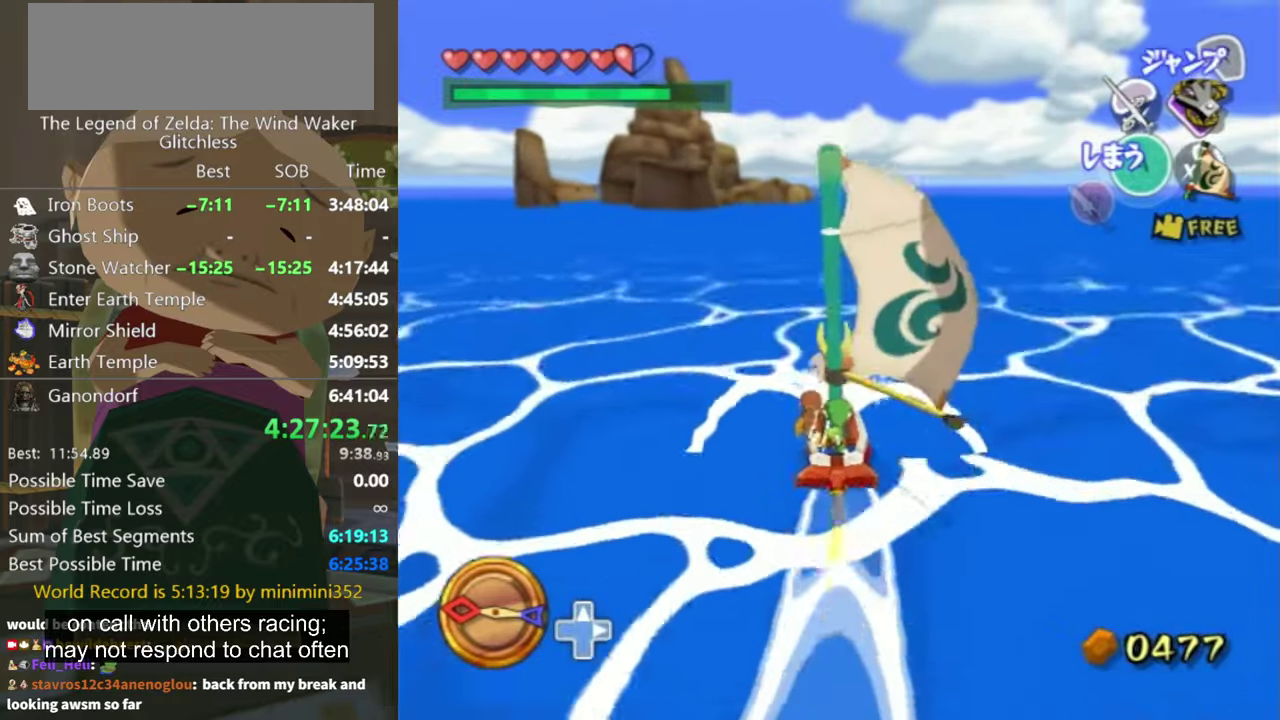
Gameplay with a controller (Nintendo layout); each line is a JSON object with the inputs held at the frame after it. "events" lists button and stick changes between this image and that frame as [ms after this image, input, new state], when the widget could be followed in between. Not read: L3 R3.
{"buttons": [], "left_stick": "center", "right_stick": "center", "events": [[100, "left_stick", "center"]]}
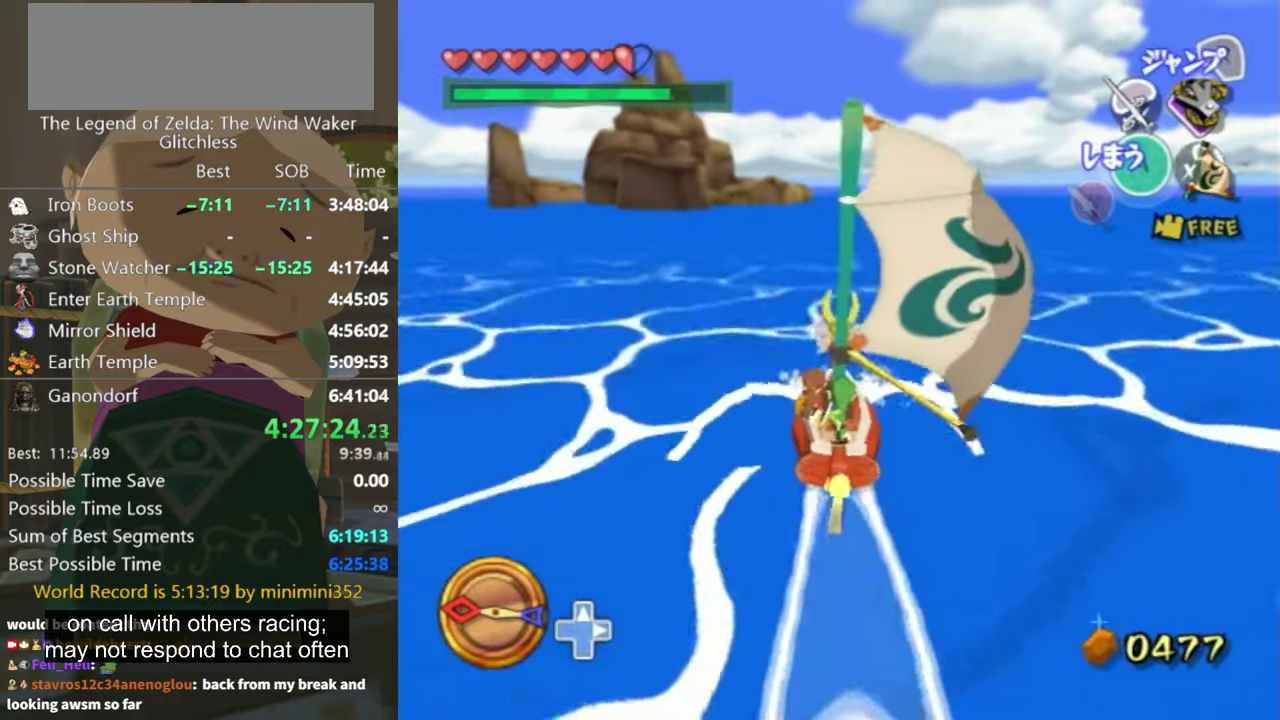
{"buttons": [], "left_stick": "up-right", "right_stick": "center", "events": [[67, "A", "down"], [167, "A", "up"], [334, "X", "down"], [400, "X", "up"], [467, "left_stick", "up-right"]]}
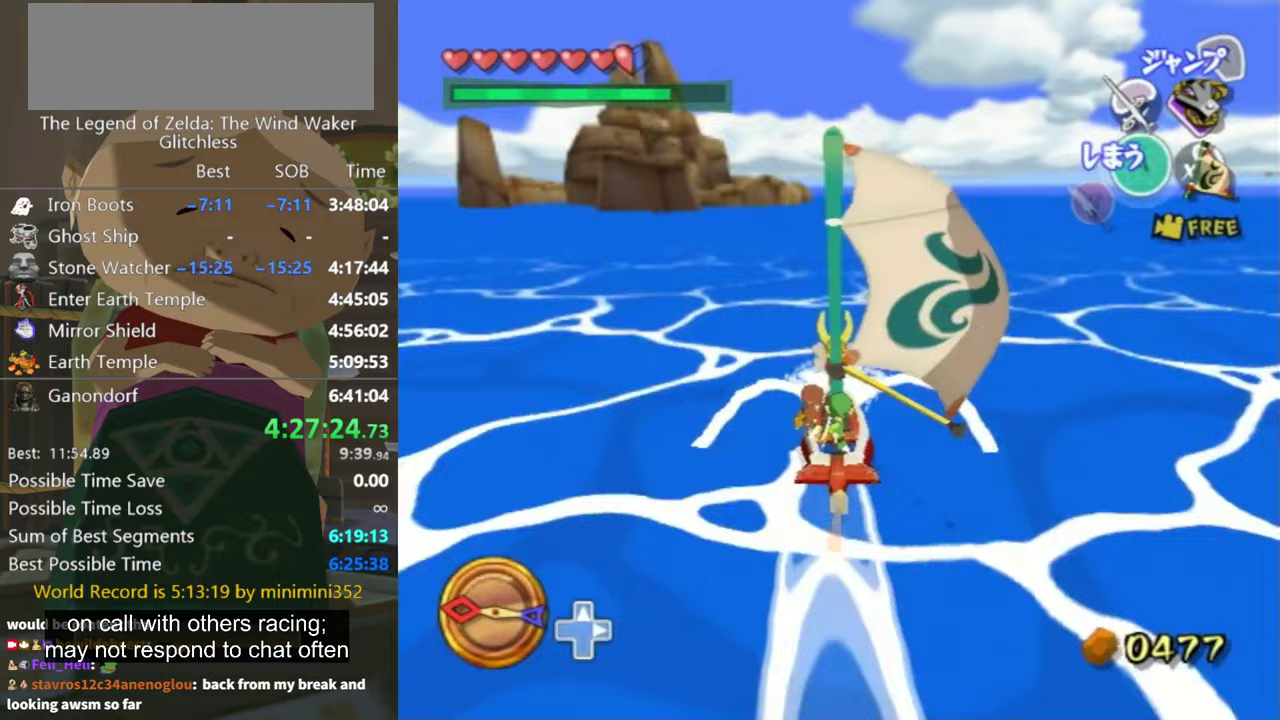
{"buttons": [], "left_stick": "center", "right_stick": "center", "events": [[100, "left_stick", "center"], [300, "left_stick", "up-right"], [433, "left_stick", "center"]]}
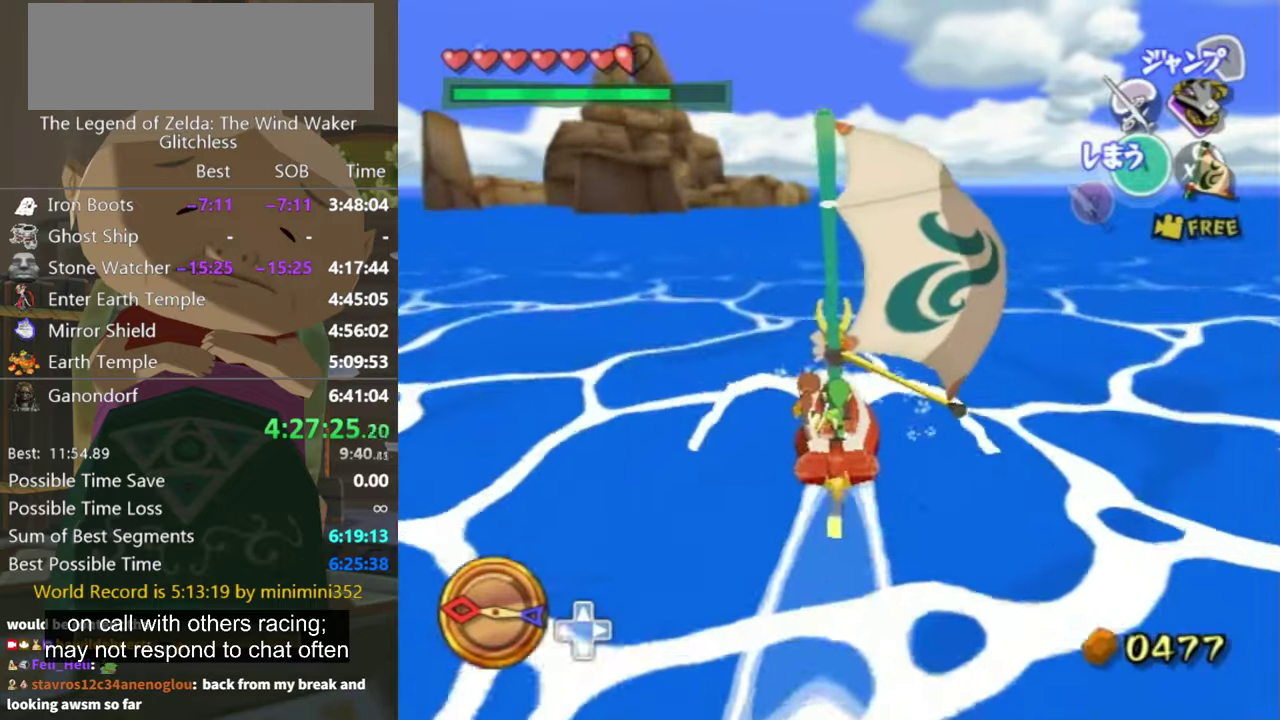
{"buttons": [], "left_stick": "center", "right_stick": "center", "events": [[67, "A", "down"], [167, "A", "up"], [267, "X", "down"], [433, "X", "up"]]}
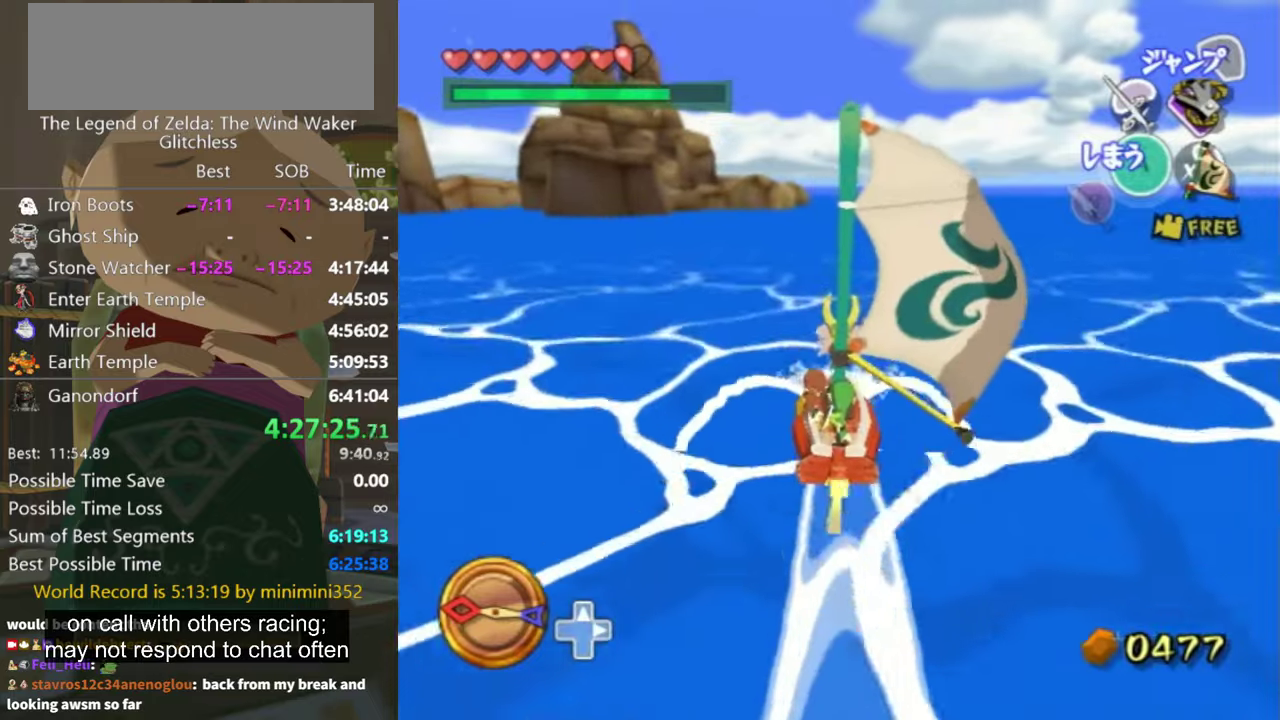
{"buttons": [], "left_stick": "left", "right_stick": "center", "events": [[400, "left_stick", "left"]]}
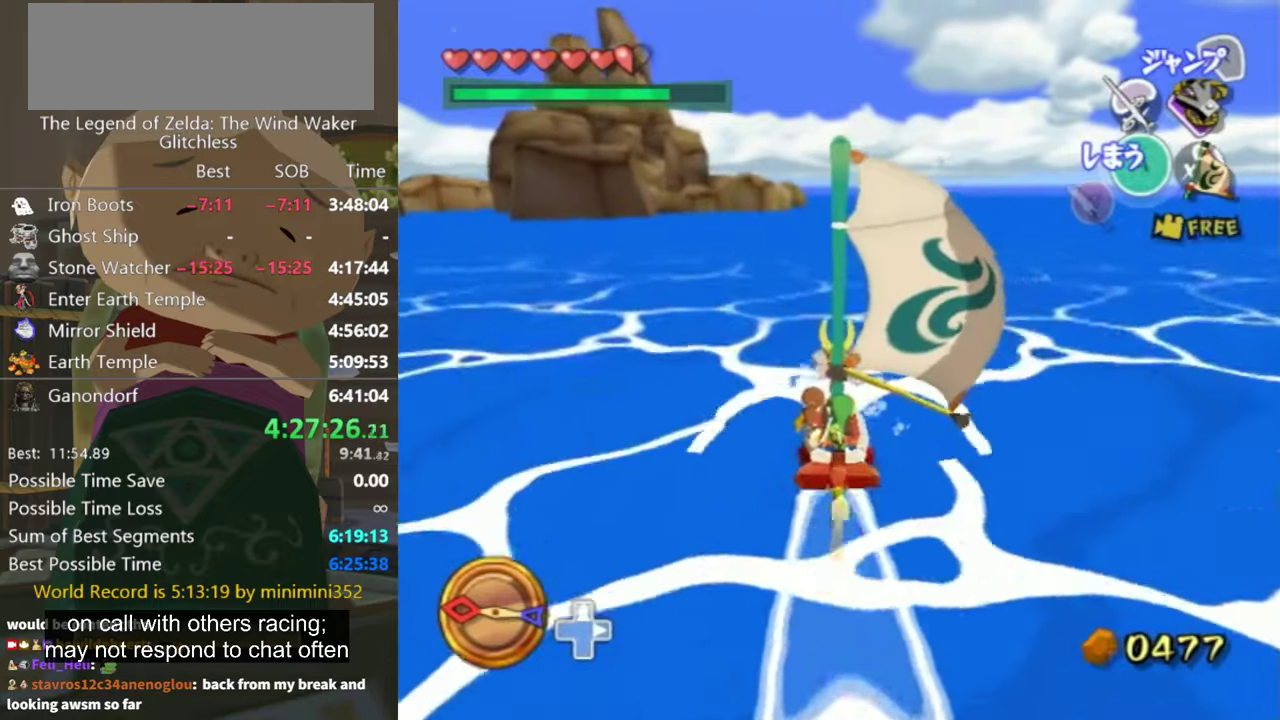
{"buttons": [], "left_stick": "center", "right_stick": "center", "events": [[33, "left_stick", "center"], [67, "A", "down"], [167, "A", "up"], [300, "X", "down"], [400, "X", "up"]]}
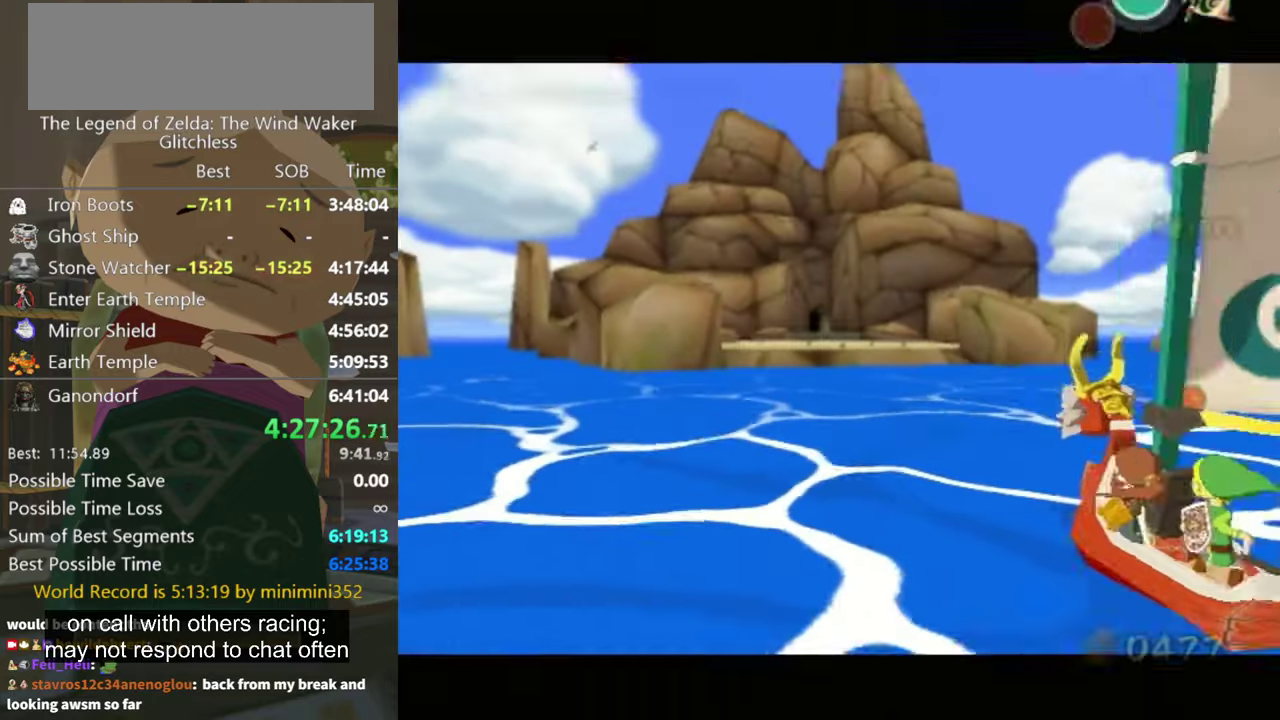
{"buttons": [], "left_stick": "center", "right_stick": "center", "events": [[133, "left_stick", "down-right"], [367, "left_stick", "center"]]}
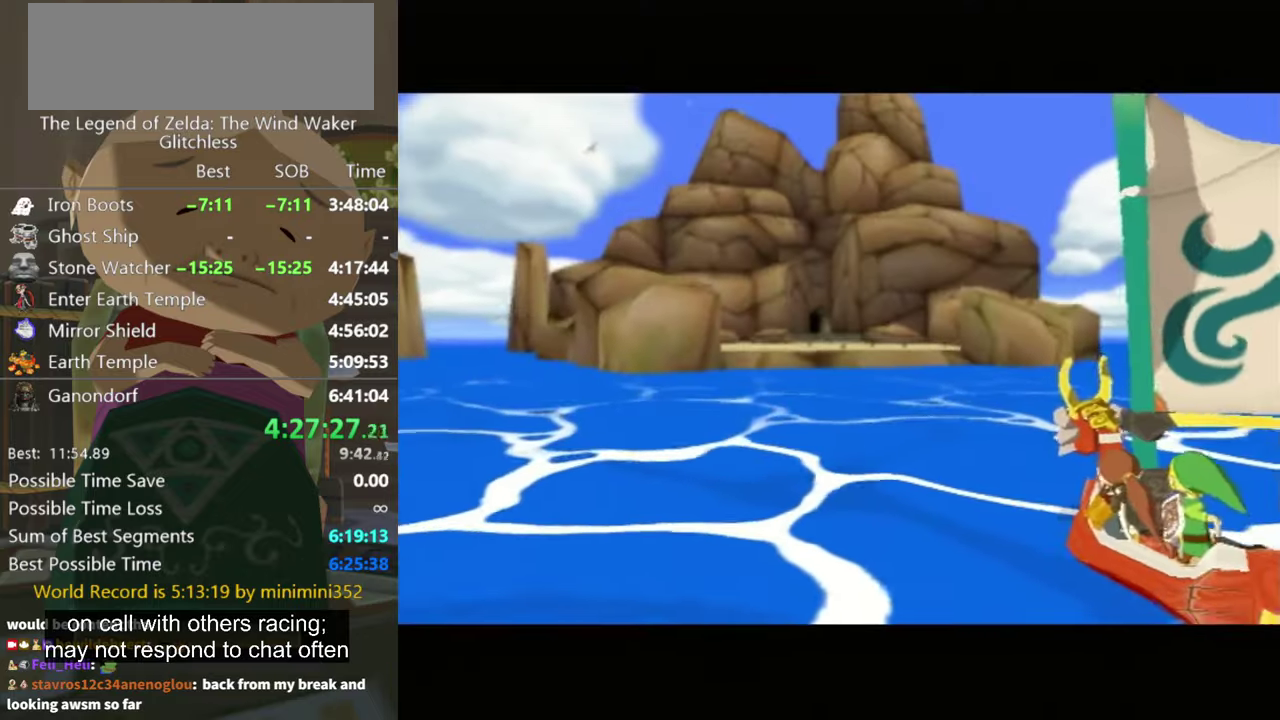
{"buttons": [], "left_stick": "center", "right_stick": "center", "events": []}
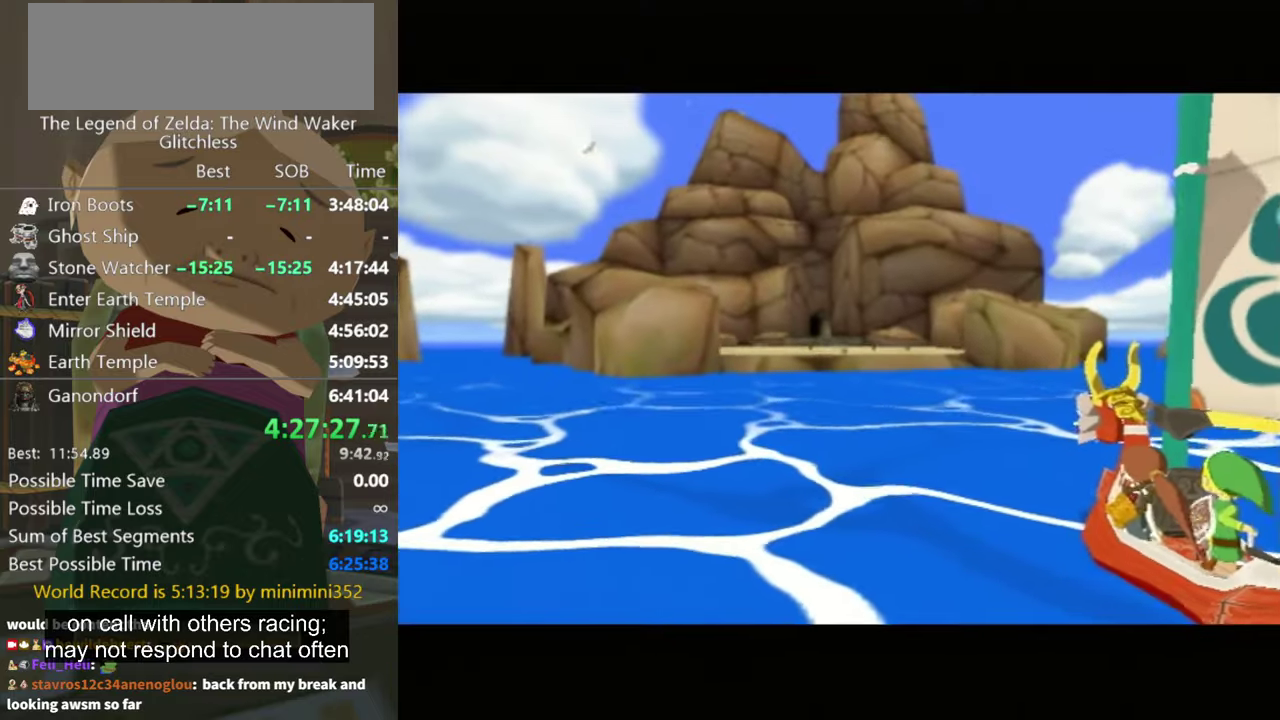
{"buttons": ["A"], "left_stick": "center", "right_stick": "center", "events": [[433, "A", "down"]]}
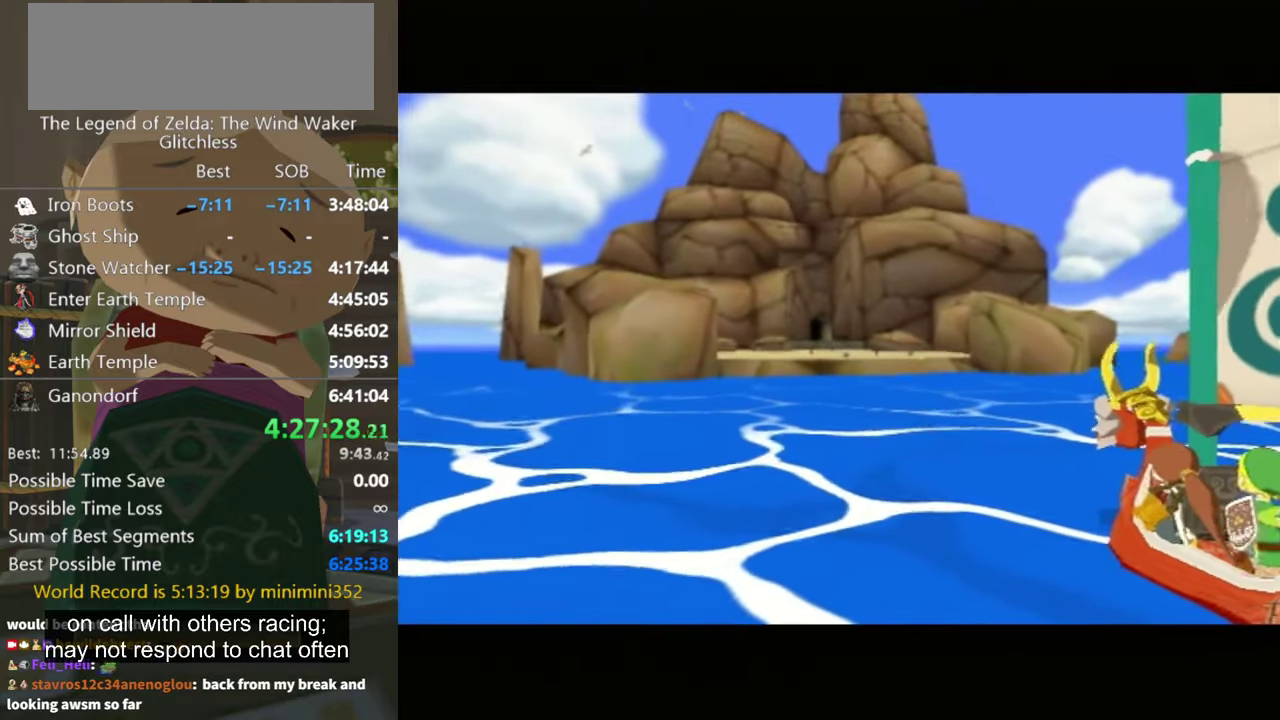
{"buttons": [], "left_stick": "center", "right_stick": "center", "events": [[33, "A", "up"], [100, "A", "down"], [133, "B", "down"], [200, "B", "up"], [233, "A", "up"], [333, "A", "down"], [333, "B", "down"], [433, "A", "up"], [433, "B", "up"]]}
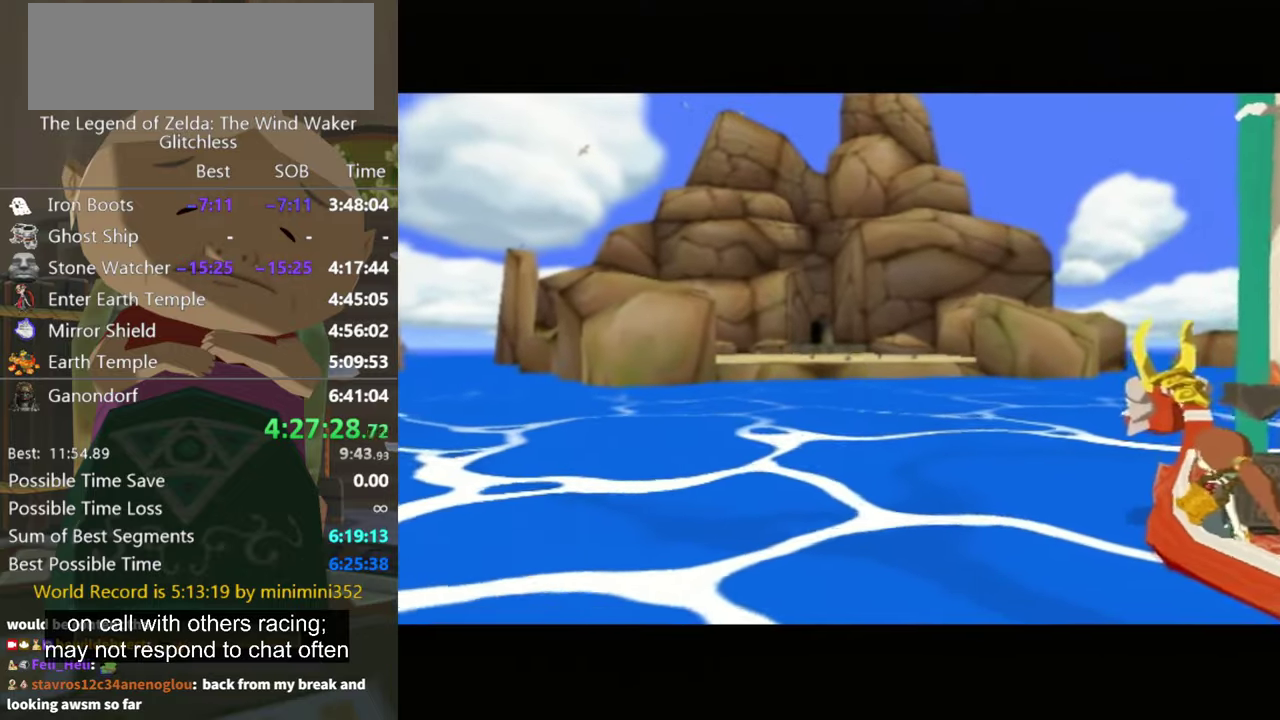
{"buttons": [], "left_stick": "center", "right_stick": "center", "events": [[33, "A", "down"], [33, "B", "down"], [100, "B", "up"], [133, "A", "up"], [200, "A", "down"], [200, "B", "down"], [267, "B", "up"], [300, "A", "up"], [400, "A", "down"], [467, "A", "up"]]}
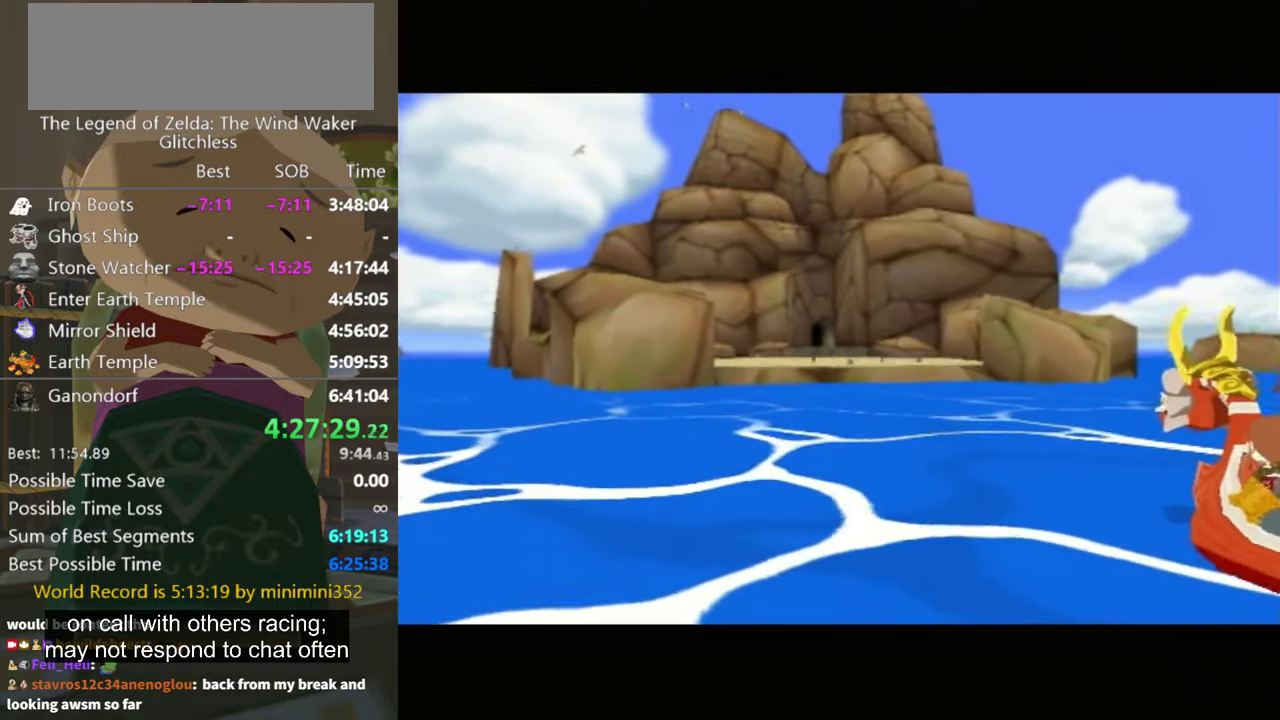
{"buttons": [], "left_stick": "center", "right_stick": "center", "events": [[67, "A", "down"], [167, "A", "up"], [367, "A", "down"], [433, "A", "up"]]}
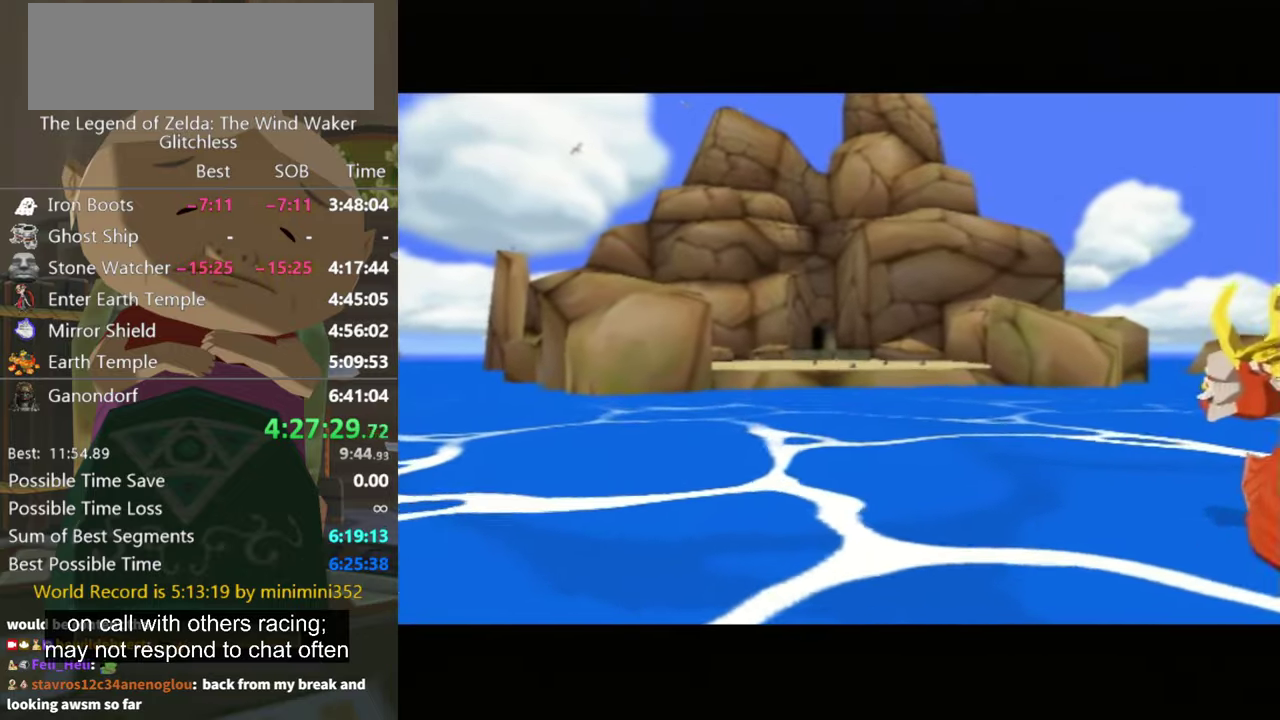
{"buttons": ["B"], "left_stick": "center", "right_stick": "center", "events": [[300, "B", "down"], [366, "B", "up"], [400, "A", "down"], [466, "A", "up"], [466, "B", "down"]]}
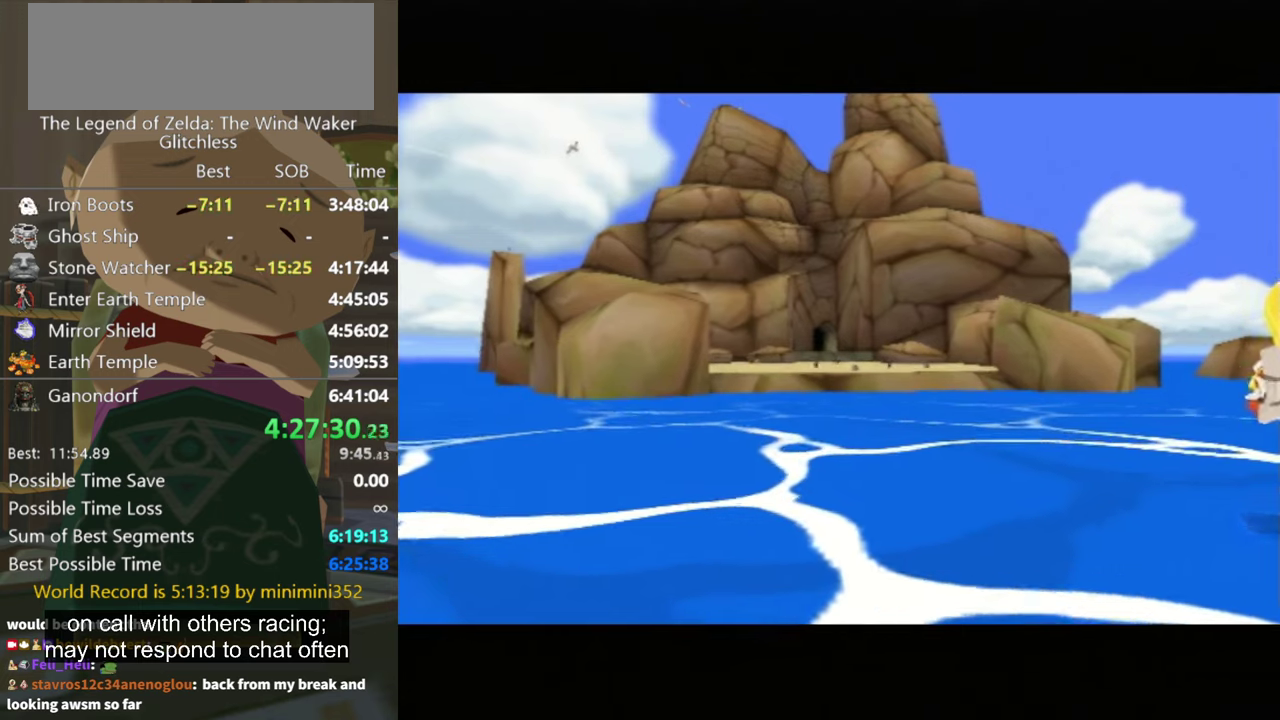
{"buttons": ["A", "B"], "left_stick": "center", "right_stick": "center", "events": [[33, "B", "up"], [100, "A", "down"], [100, "B", "down"], [200, "A", "up"], [200, "B", "up"], [266, "A", "down"], [366, "A", "up"], [433, "A", "down"], [466, "B", "down"]]}
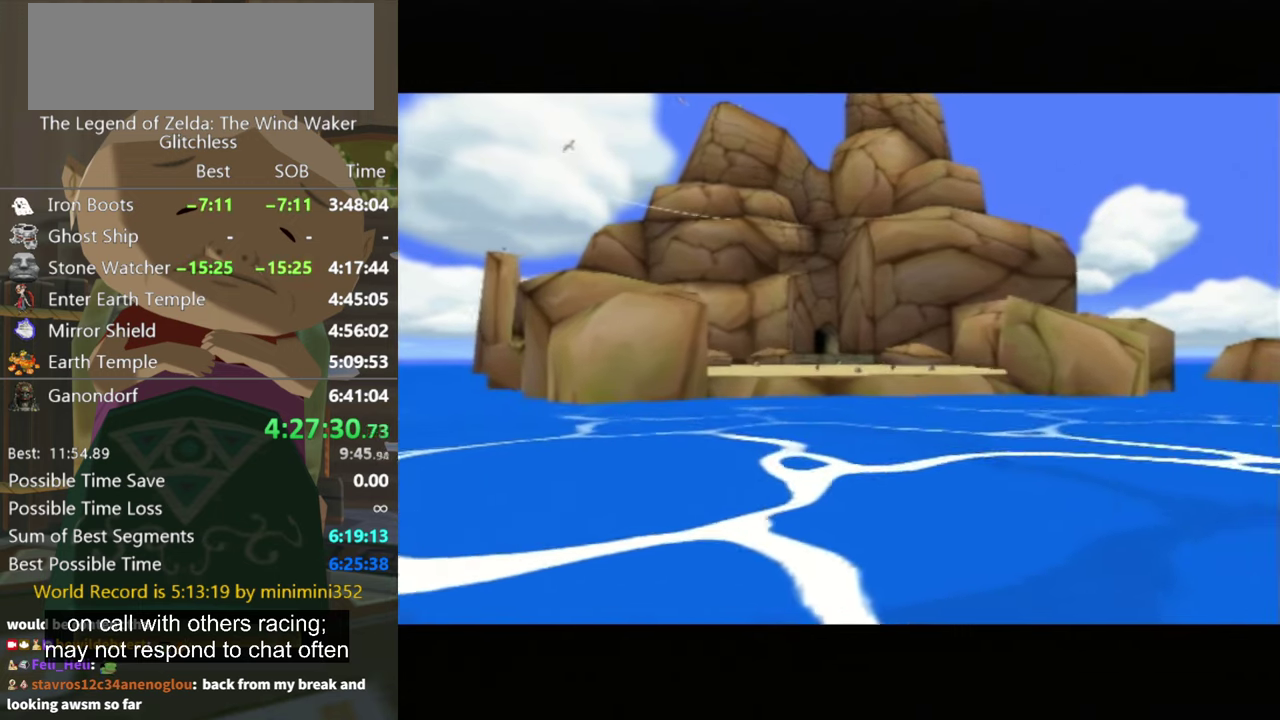
{"buttons": [], "left_stick": "center", "right_stick": "center", "events": [[33, "A", "up"], [33, "B", "up"], [133, "A", "down"], [266, "A", "up"], [366, "B", "down"], [466, "B", "up"]]}
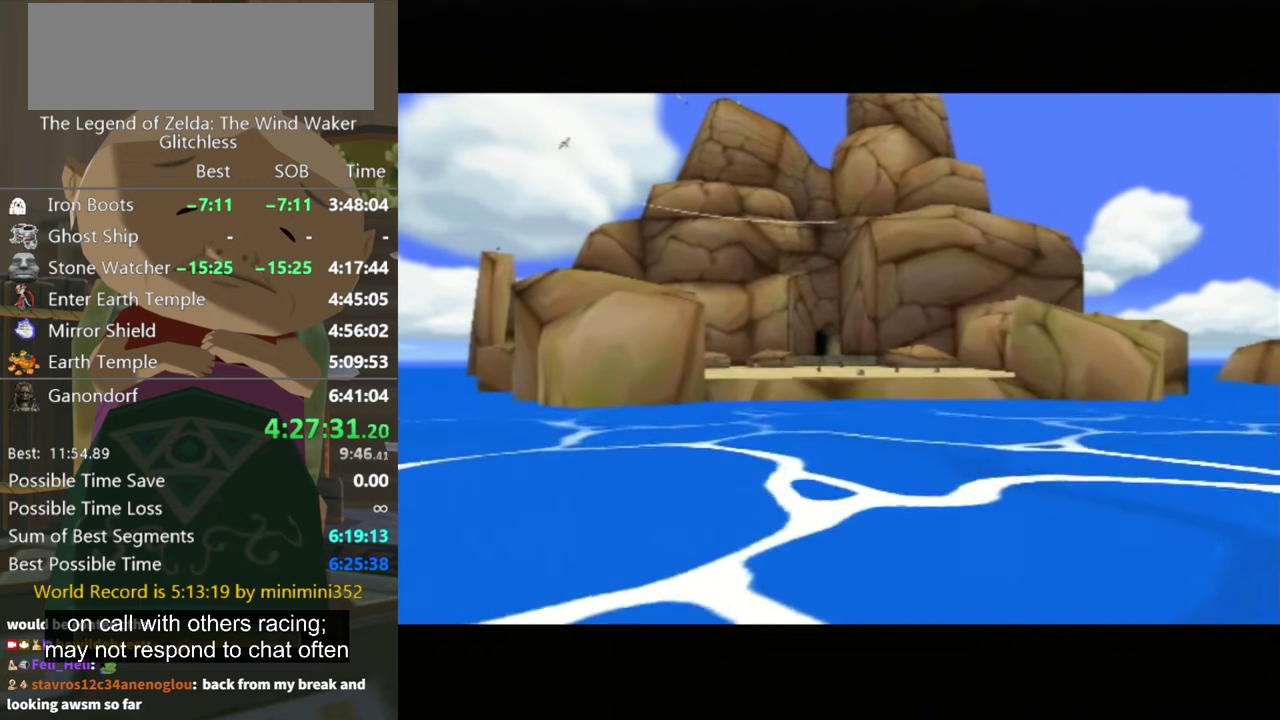
{"buttons": [], "left_stick": "center", "right_stick": "center", "events": [[133, "B", "down"], [233, "B", "up"]]}